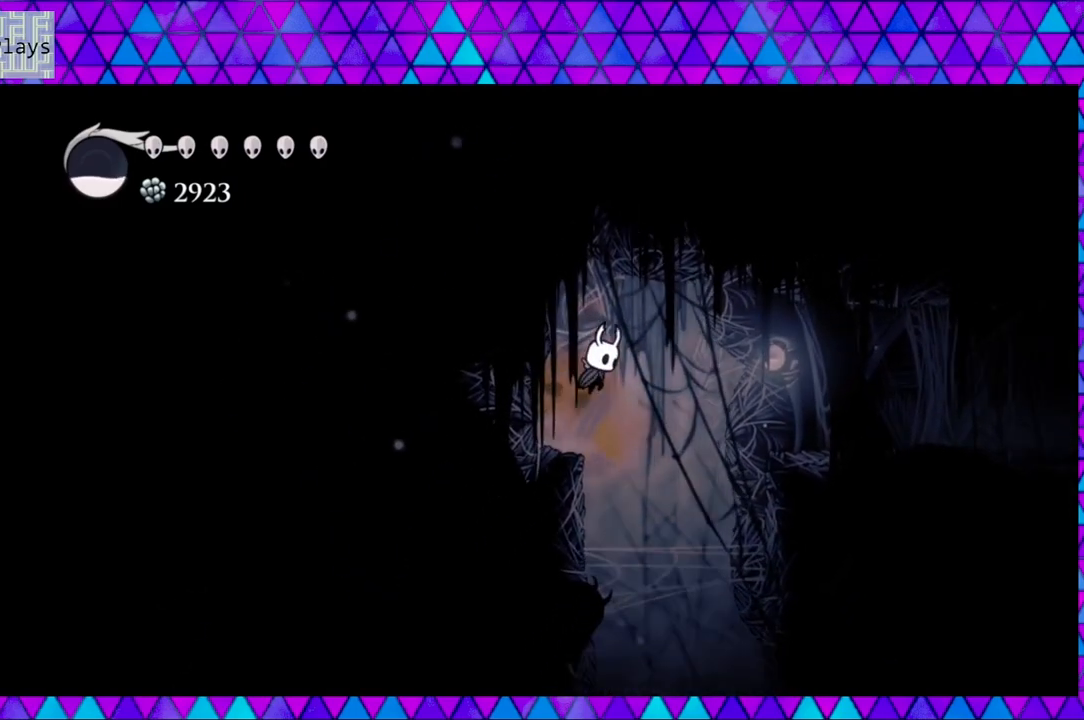
Gameplay with a controller (Nintendo layout); each line is a JSON object with the inputs held at the frame after it. "events" lists button and stick changes between this image and that frame as [ms after this image, input, new state], when the widget could be followed in between. Not read: L3 R3.
{"buttons": ["B", "DPAD_RIGHT"], "left_stick": "center", "right_stick": "center", "events": [[400, "B", "up"], [450, "B", "down"]]}
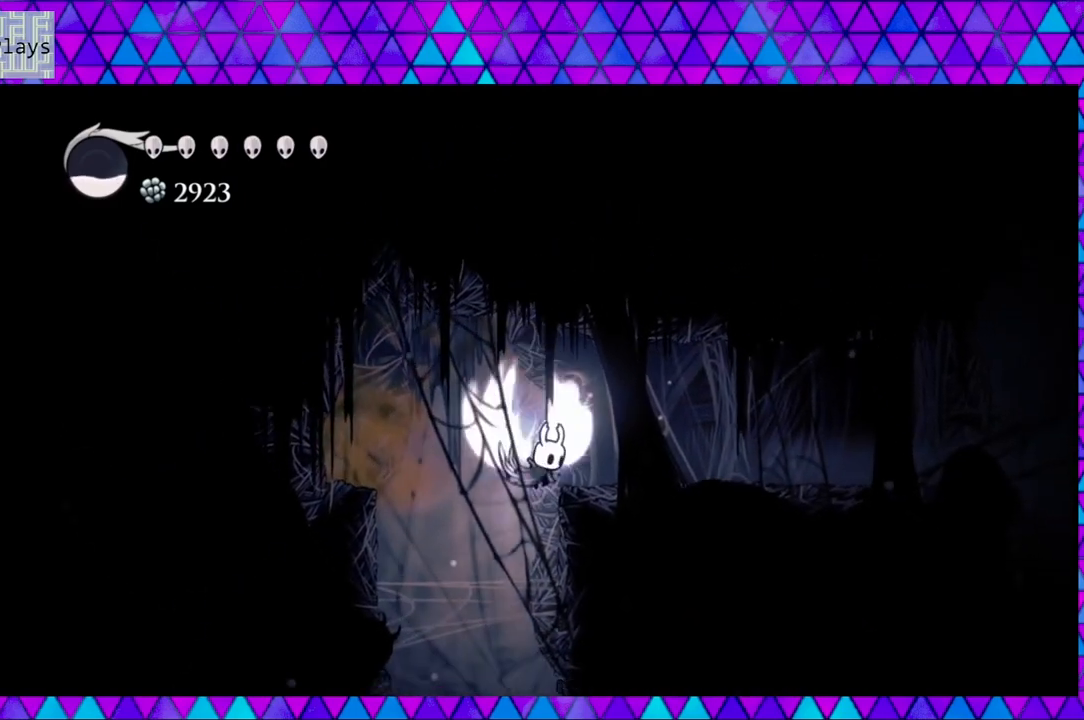
{"buttons": ["DPAD_RIGHT"], "left_stick": "center", "right_stick": "center", "events": [[433, "B", "up"]]}
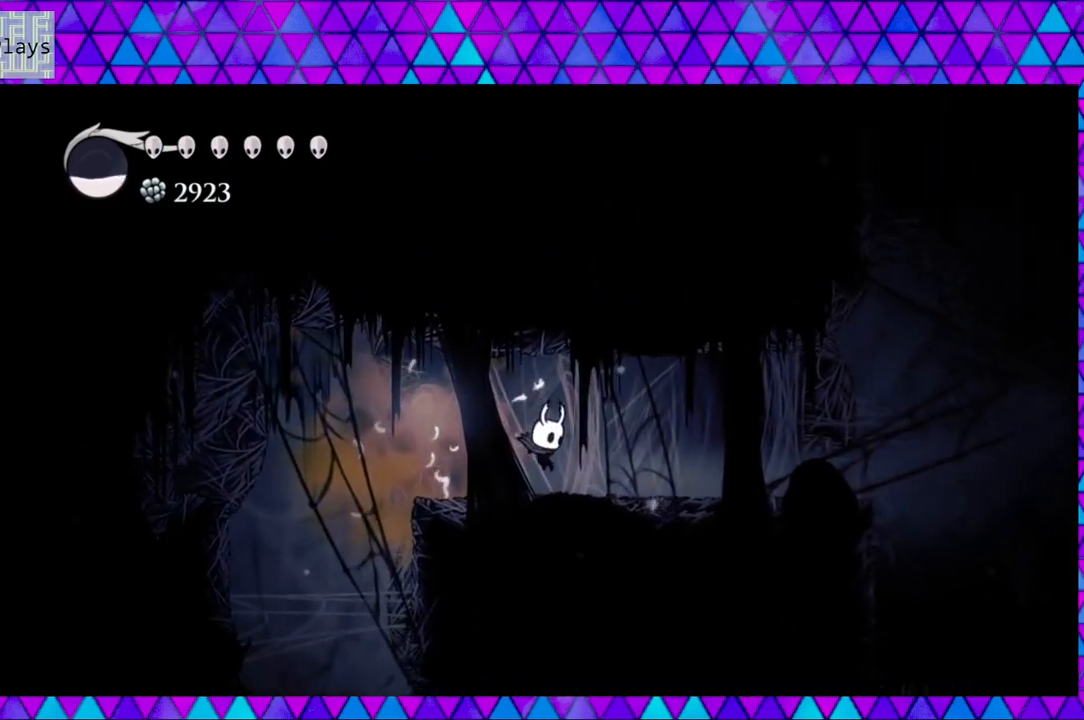
{"buttons": ["B", "DPAD_RIGHT"], "left_stick": "center", "right_stick": "center", "events": [[150, "B", "down"]]}
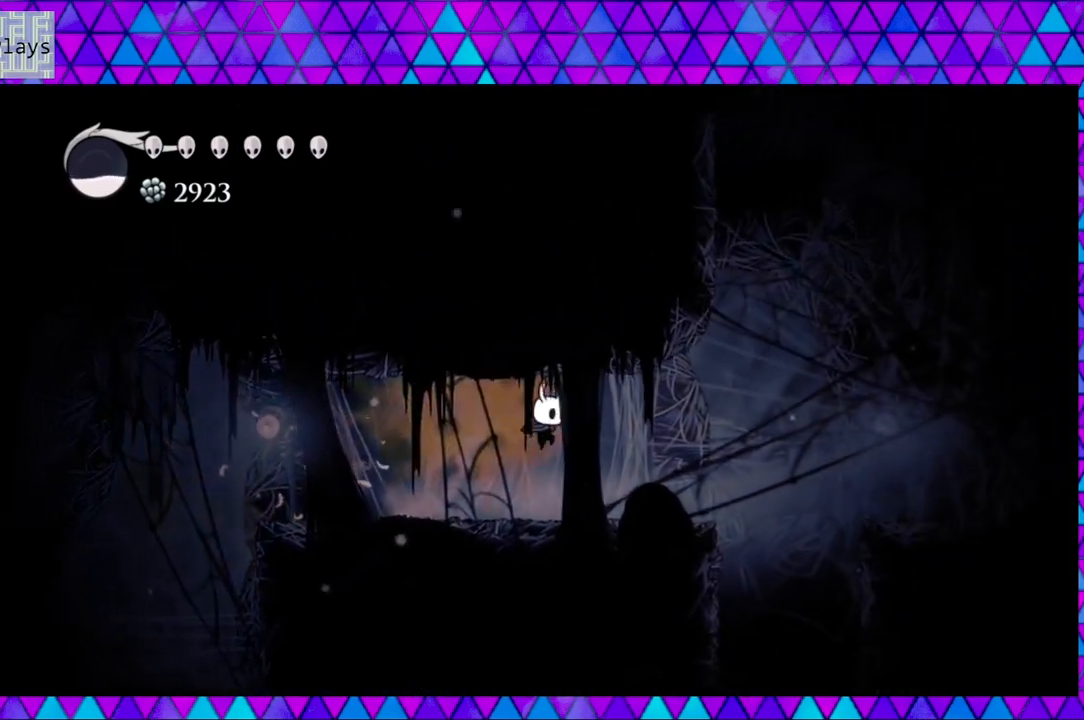
{"buttons": ["DPAD_RIGHT"], "left_stick": "center", "right_stick": "center", "events": [[17, "B", "up"]]}
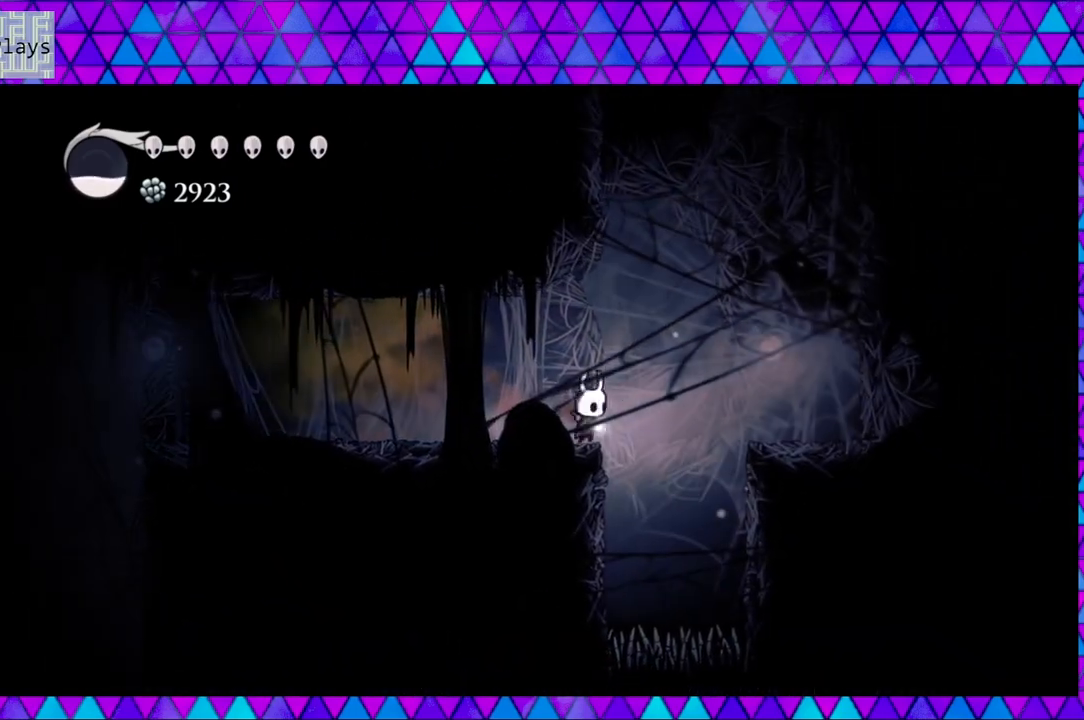
{"buttons": ["B", "DPAD_LEFT"], "left_stick": "center", "right_stick": "center", "events": [[17, "B", "down"], [267, "DPAD_RIGHT", "up"], [383, "B", "up"], [400, "B", "down"], [483, "DPAD_LEFT", "down"]]}
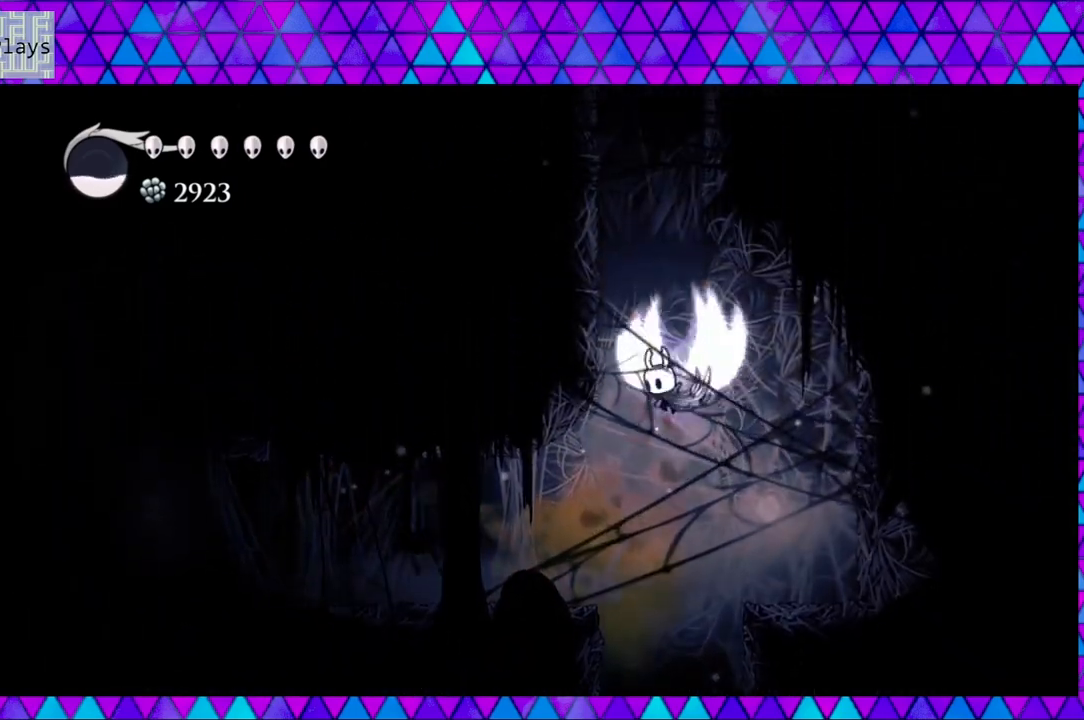
{"buttons": ["B", "DPAD_LEFT"], "left_stick": "center", "right_stick": "center", "events": [[267, "B", "up"], [433, "B", "down"]]}
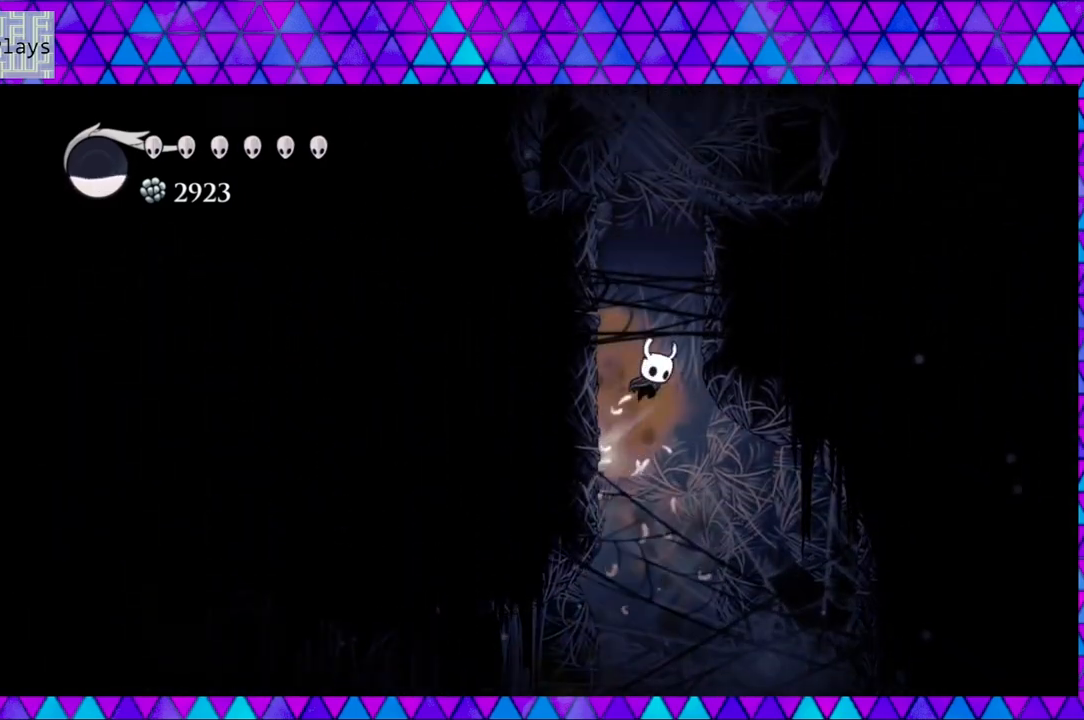
{"buttons": ["B", "DPAD_LEFT"], "left_stick": "center", "right_stick": "center", "events": [[167, "B", "up"], [350, "B", "down"]]}
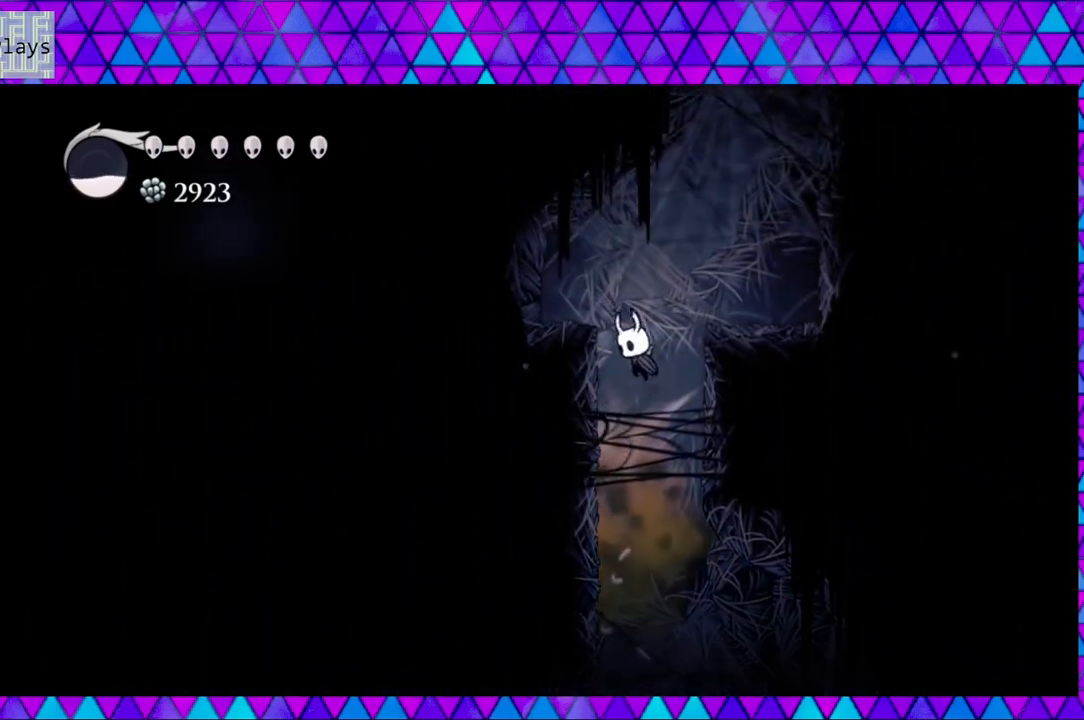
{"buttons": ["DPAD_LEFT"], "left_stick": "center", "right_stick": "center", "events": [[217, "B", "up"], [333, "Y", "down"], [483, "Y", "up"]]}
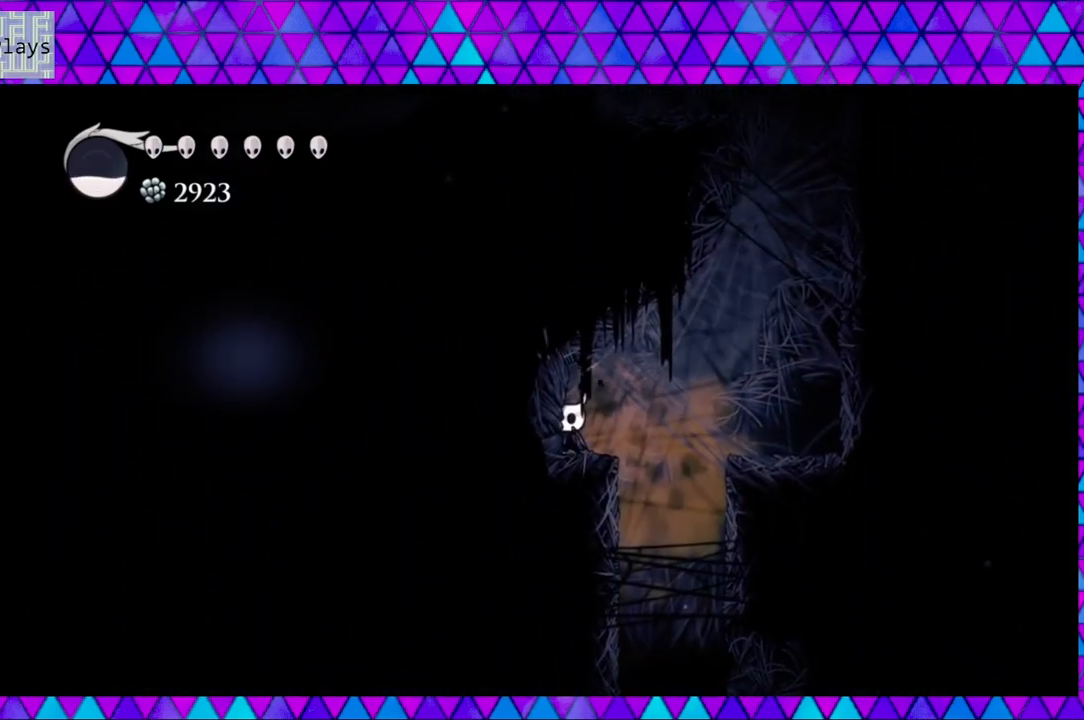
{"buttons": ["B", "DPAD_LEFT"], "left_stick": "center", "right_stick": "center", "events": [[383, "B", "down"]]}
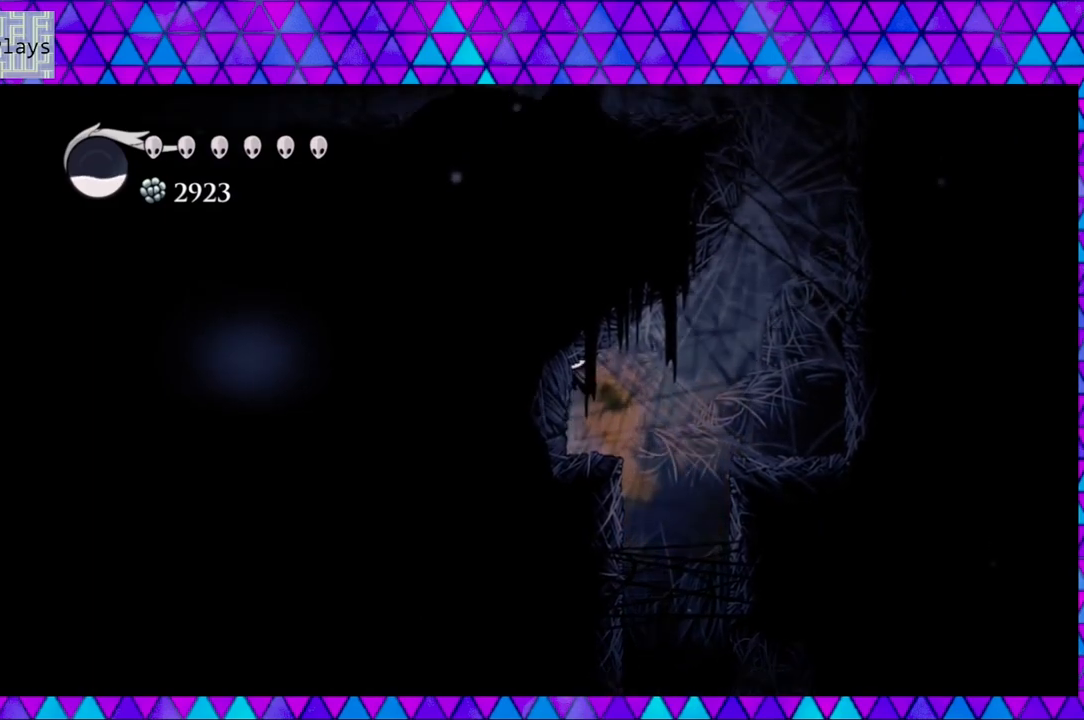
{"buttons": ["DPAD_RIGHT"], "left_stick": "center", "right_stick": "center", "events": [[167, "B", "up"], [250, "DPAD_LEFT", "up"], [350, "DPAD_RIGHT", "down"]]}
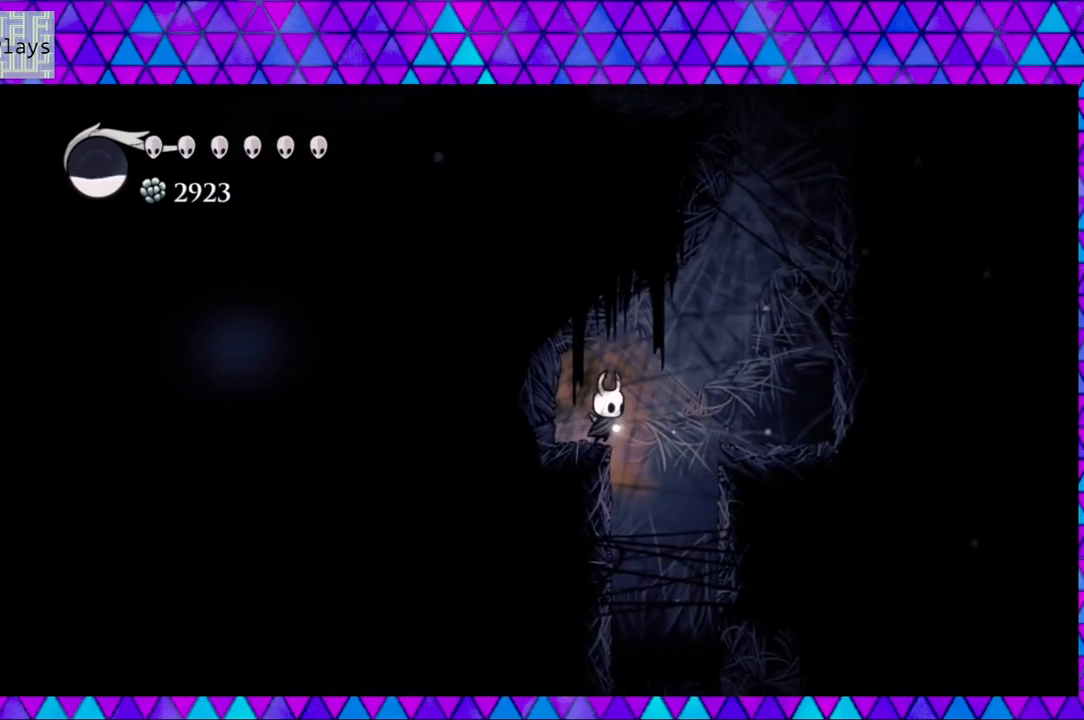
{"buttons": ["DPAD_RIGHT"], "left_stick": "center", "right_stick": "center", "events": [[50, "B", "down"], [367, "B", "up"]]}
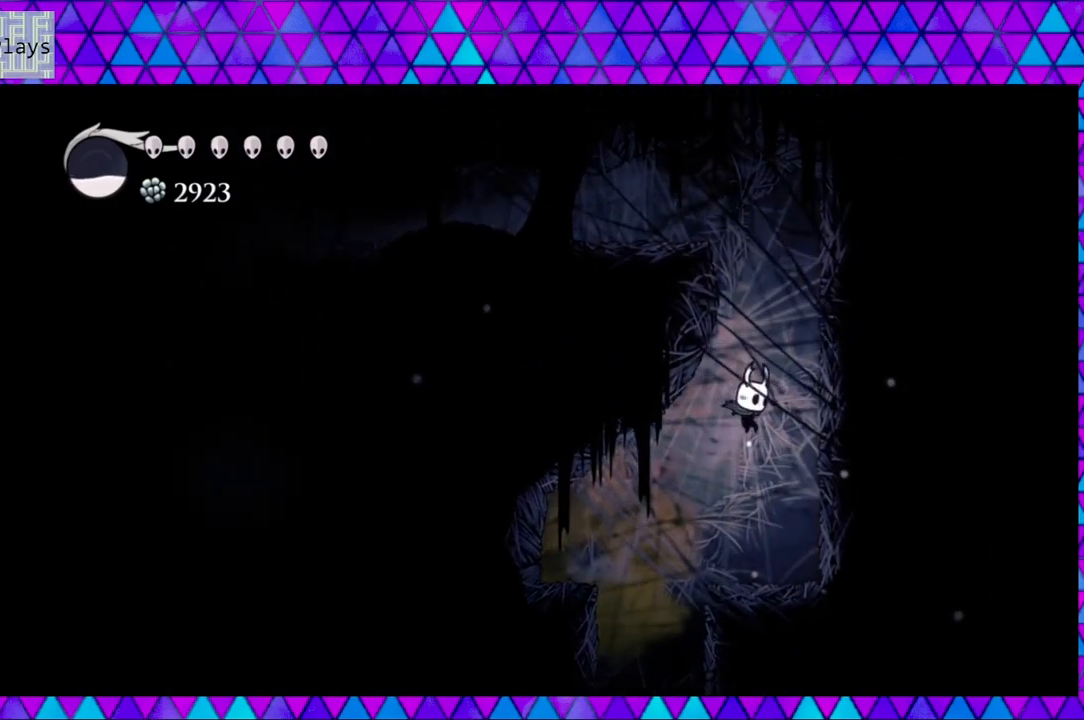
{"buttons": ["B", "DPAD_LEFT"], "left_stick": "center", "right_stick": "center", "events": [[133, "DPAD_RIGHT", "up"], [417, "B", "down"], [483, "DPAD_LEFT", "down"]]}
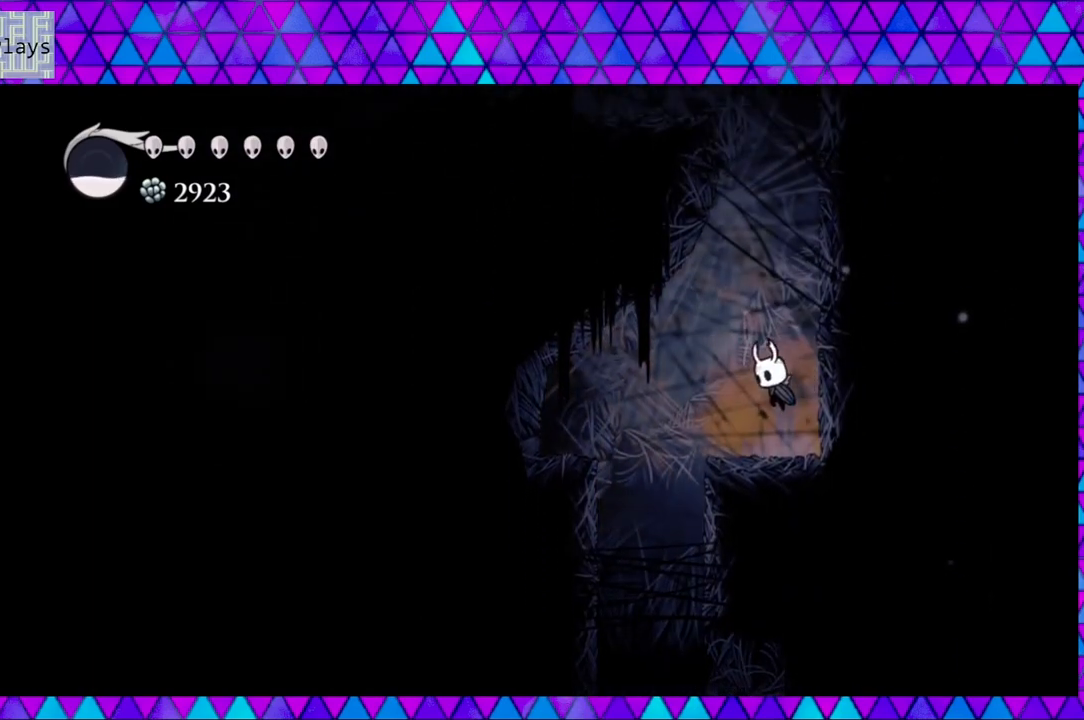
{"buttons": ["B", "DPAD_LEFT"], "left_stick": "center", "right_stick": "center", "events": [[417, "B", "up"], [483, "B", "down"]]}
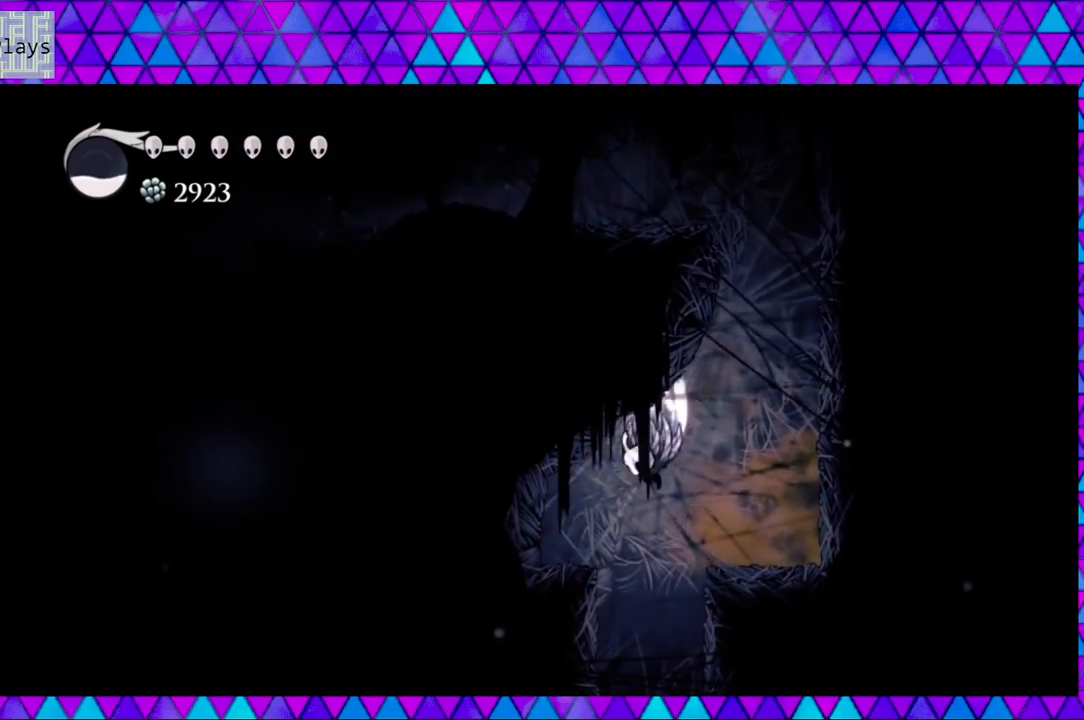
{"buttons": ["DPAD_LEFT"], "left_stick": "center", "right_stick": "center", "events": [[333, "B", "up"]]}
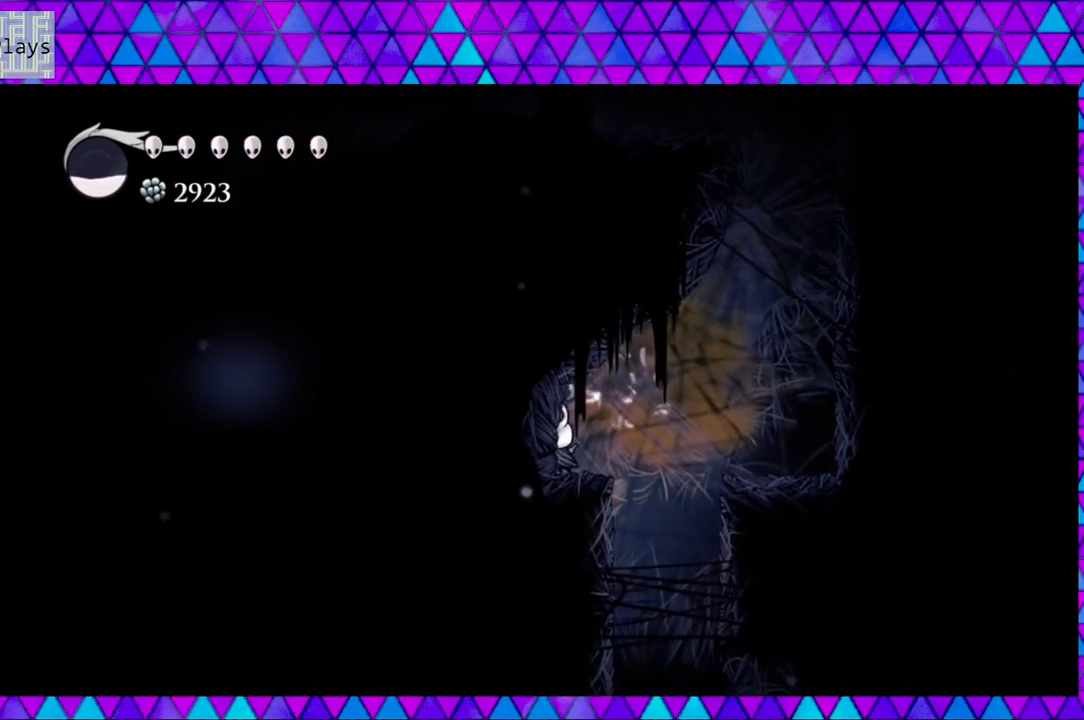
{"buttons": ["B", "DPAD_RIGHT"], "left_stick": "center", "right_stick": "center", "events": [[83, "DPAD_LEFT", "up"], [167, "DPAD_RIGHT", "down"], [333, "B", "down"]]}
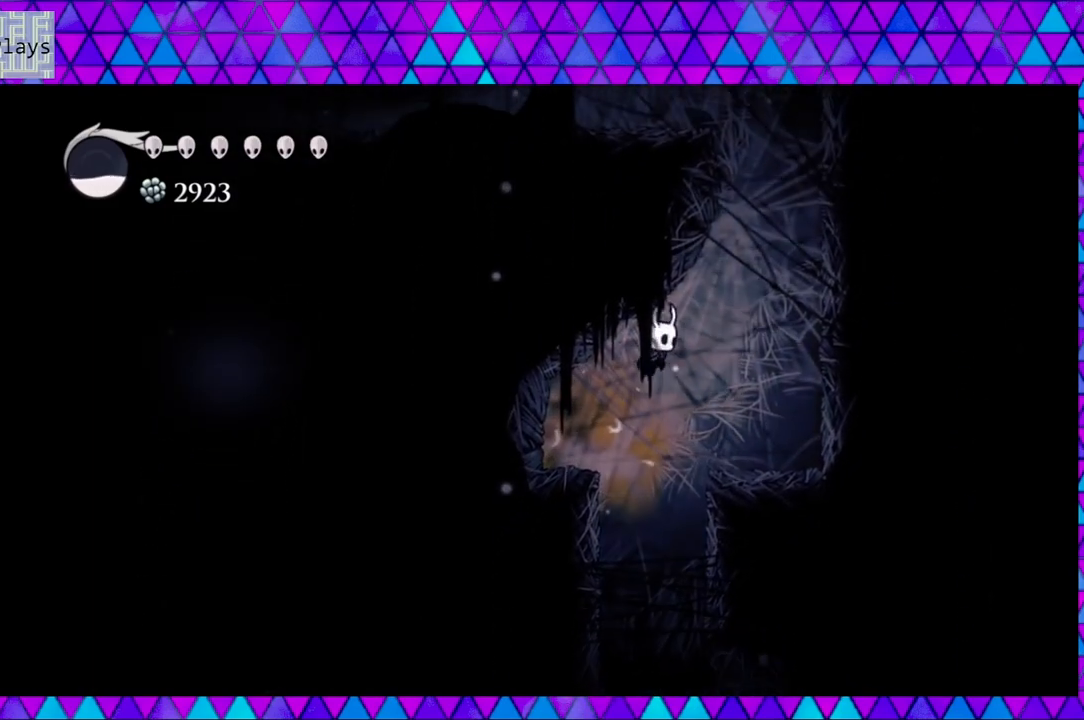
{"buttons": ["DPAD_RIGHT"], "left_stick": "center", "right_stick": "center", "events": [[150, "B", "up"]]}
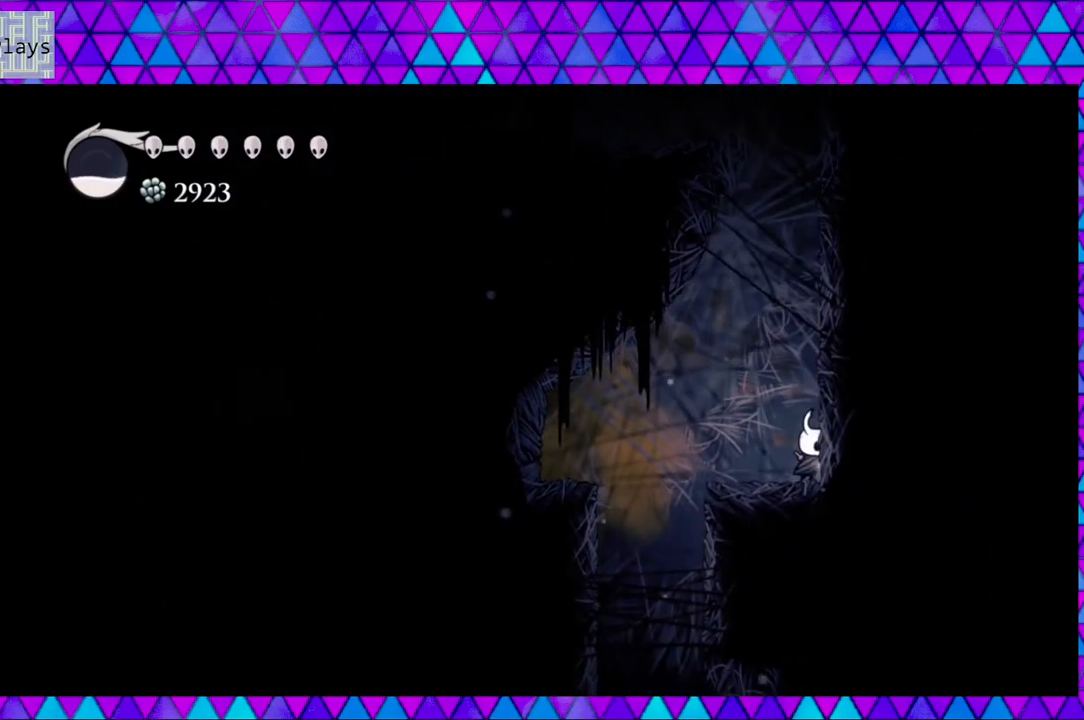
{"buttons": ["DPAD_RIGHT"], "left_stick": "center", "right_stick": "center", "events": [[33, "B", "down"], [333, "B", "up"]]}
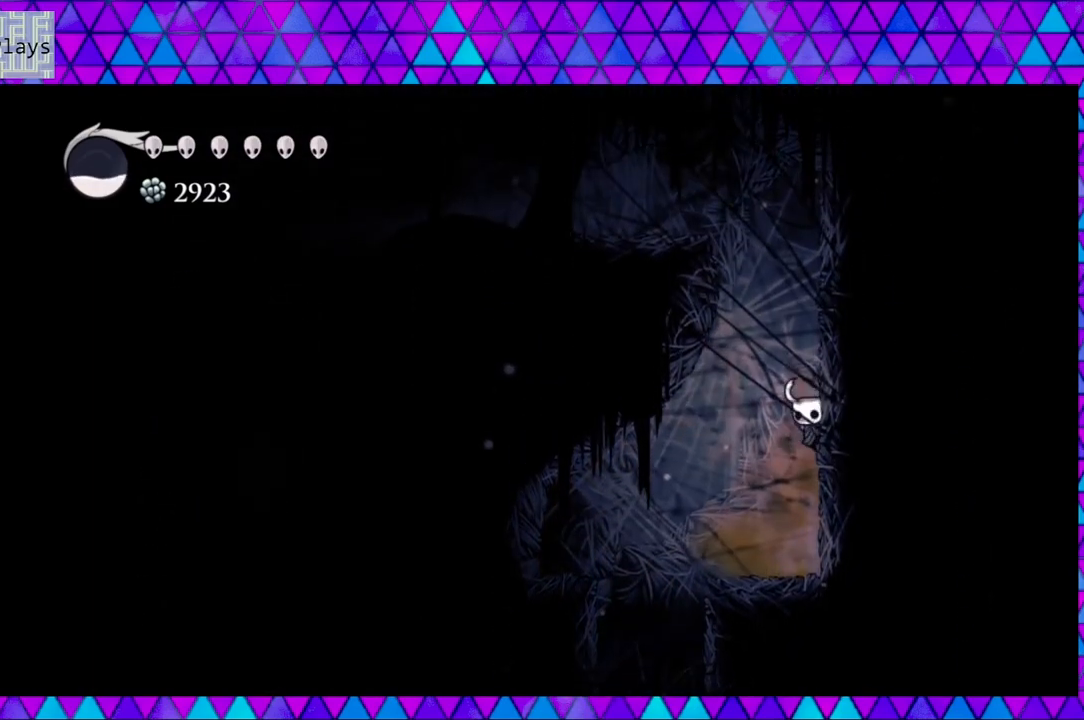
{"buttons": ["B", "DPAD_RIGHT"], "left_stick": "center", "right_stick": "center", "events": [[33, "B", "down"], [367, "B", "up"], [450, "B", "down"]]}
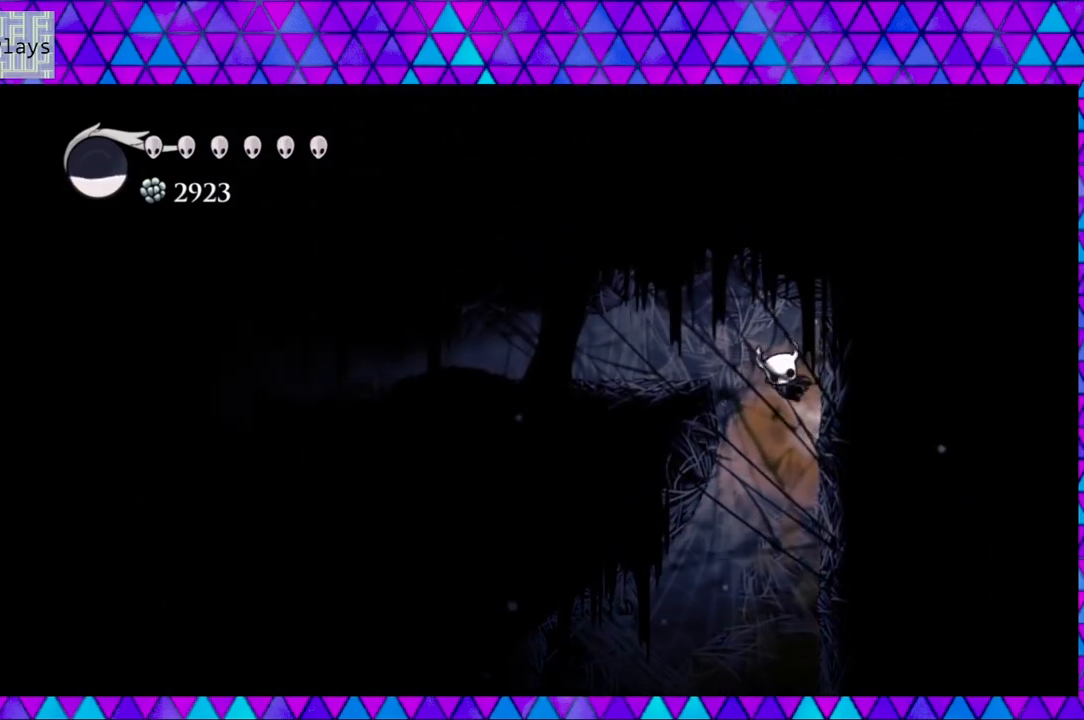
{"buttons": ["DPAD_LEFT"], "left_stick": "center", "right_stick": "center", "events": [[117, "DPAD_RIGHT", "up"], [117, "DPAD_UP", "down"], [150, "DPAD_LEFT", "down"], [150, "DPAD_UP", "up"], [300, "B", "up"]]}
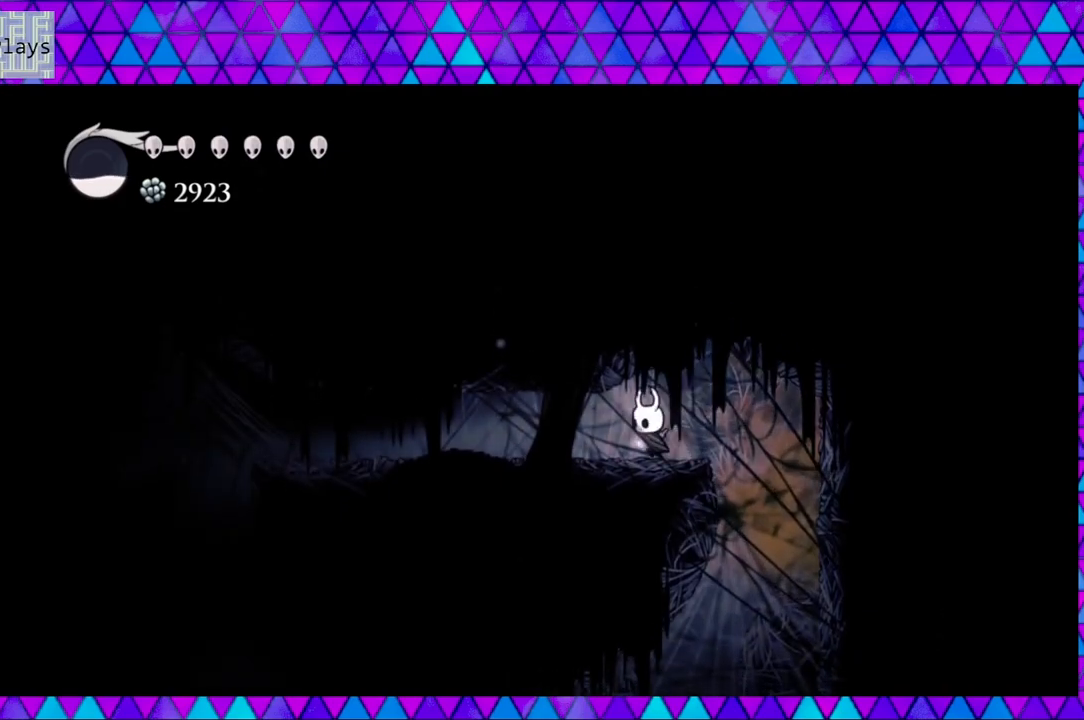
{"buttons": ["DPAD_LEFT"], "left_stick": "center", "right_stick": "center", "events": []}
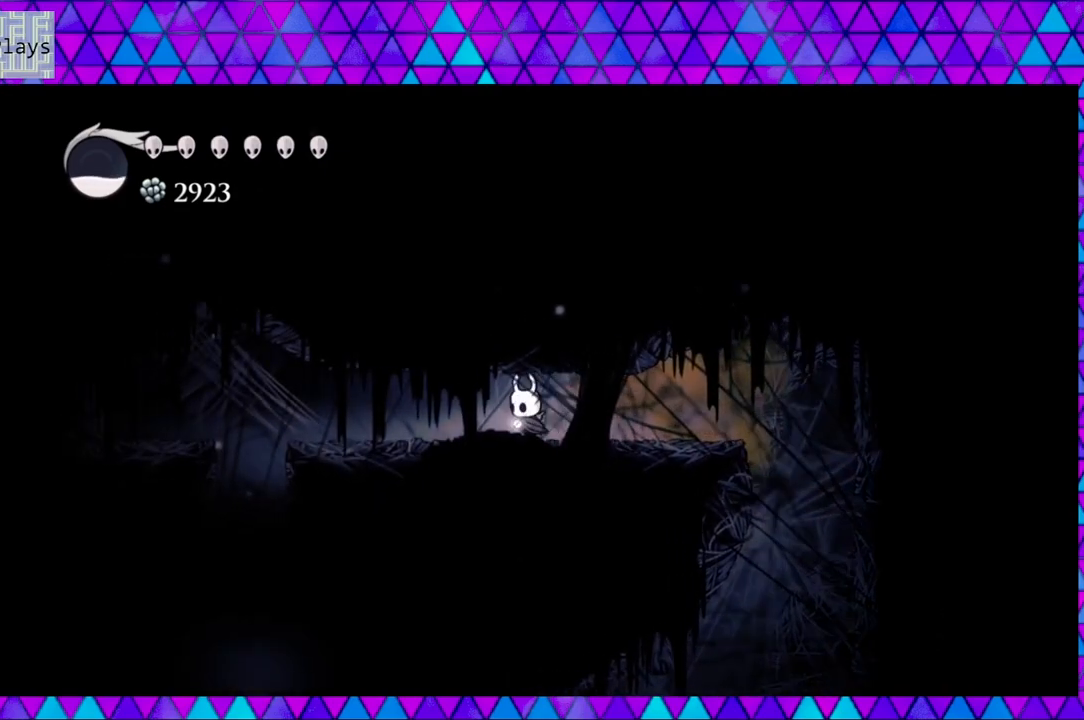
{"buttons": ["DPAD_LEFT"], "left_stick": "center", "right_stick": "center", "events": []}
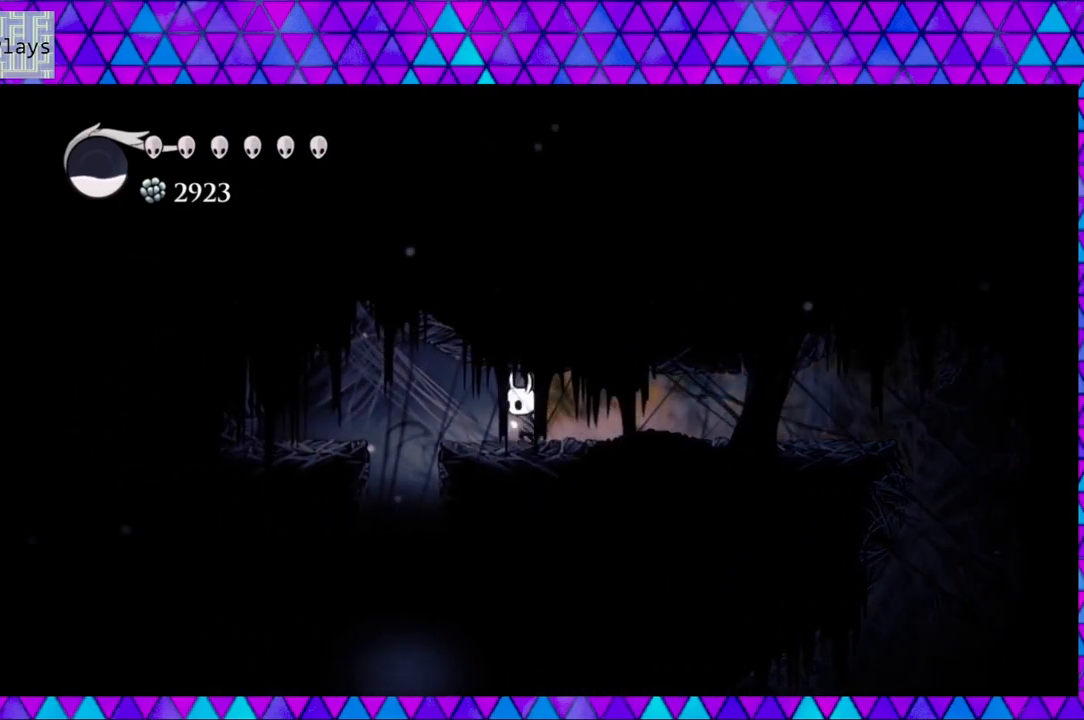
{"buttons": ["DPAD_RIGHT"], "left_stick": "center", "right_stick": "center", "events": [[300, "DPAD_UP", "down"], [333, "DPAD_LEFT", "up"], [333, "DPAD_RIGHT", "down"], [333, "DPAD_UP", "up"]]}
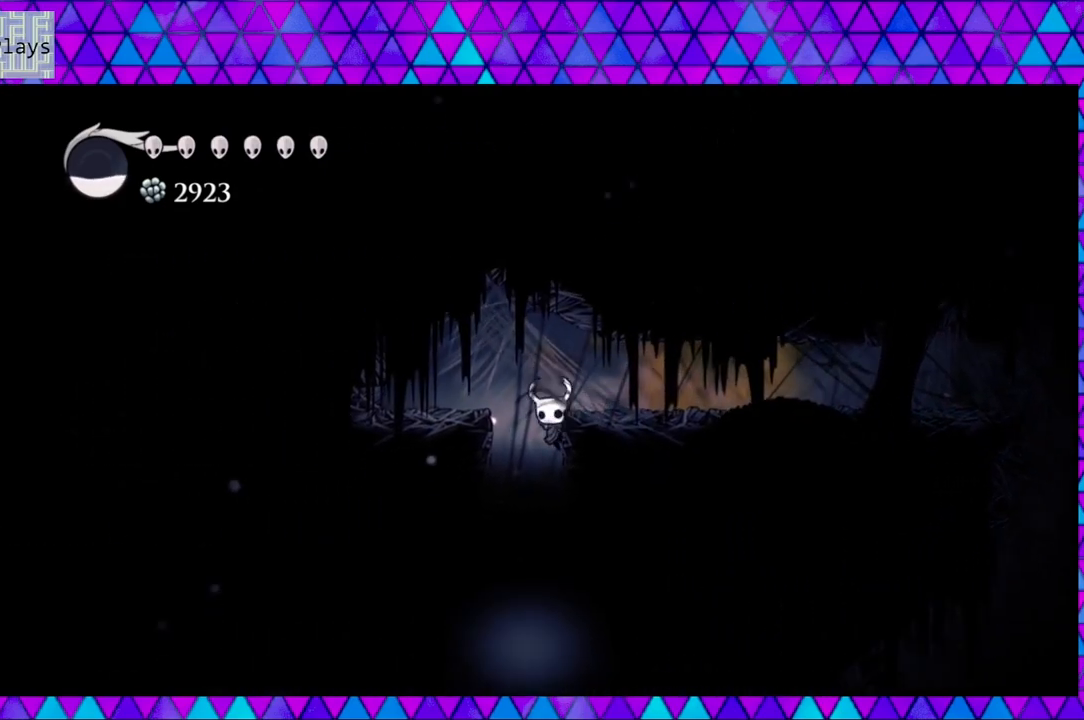
{"buttons": ["B", "DPAD_LEFT"], "left_stick": "center", "right_stick": "center", "events": [[217, "B", "down"], [400, "DPAD_LEFT", "down"], [400, "DPAD_RIGHT", "up"]]}
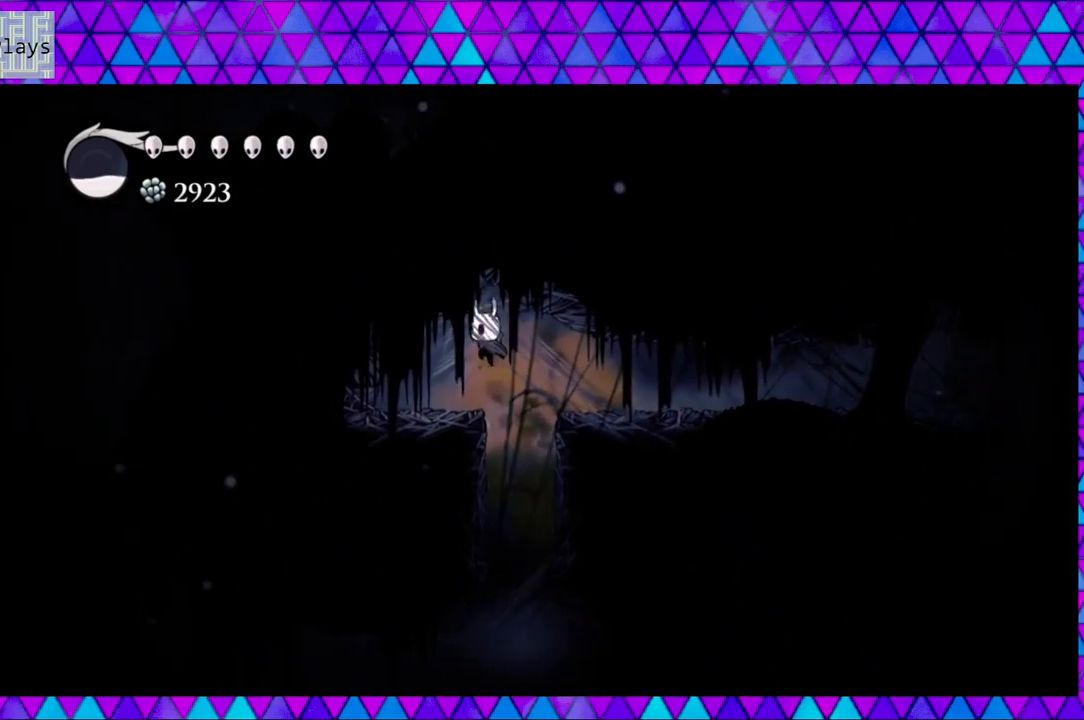
{"buttons": ["DPAD_LEFT"], "left_stick": "center", "right_stick": "center", "events": [[133, "B", "up"]]}
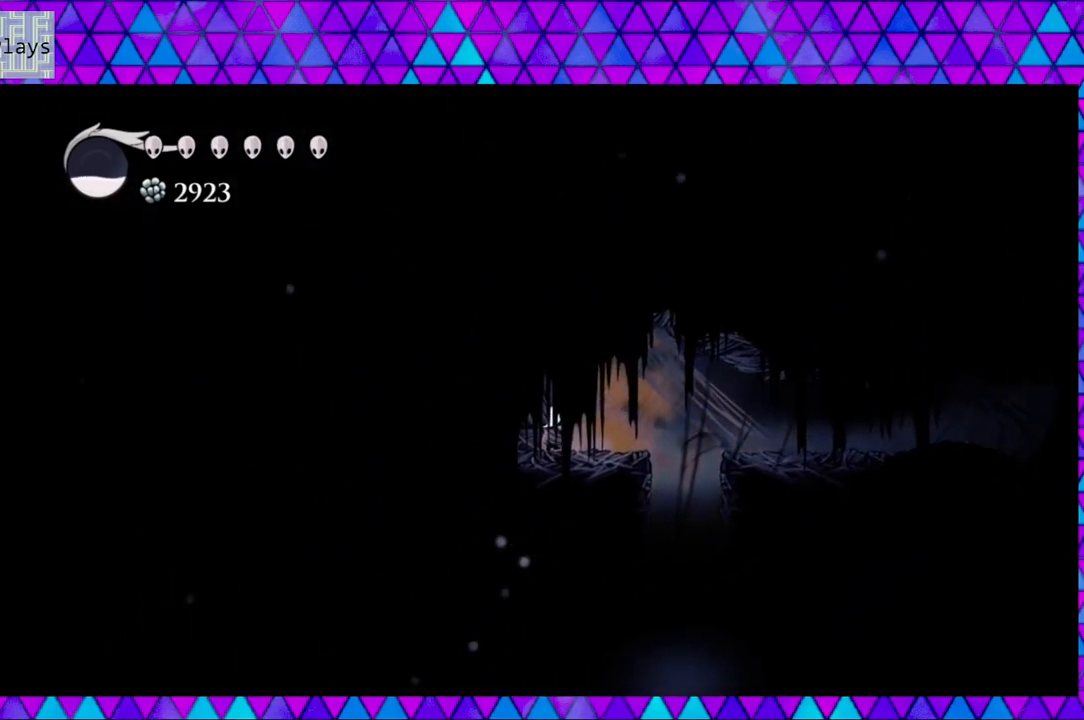
{"buttons": ["B", "DPAD_RIGHT"], "left_stick": "center", "right_stick": "center", "events": [[200, "DPAD_LEFT", "up"], [233, "DPAD_RIGHT", "down"], [467, "B", "down"]]}
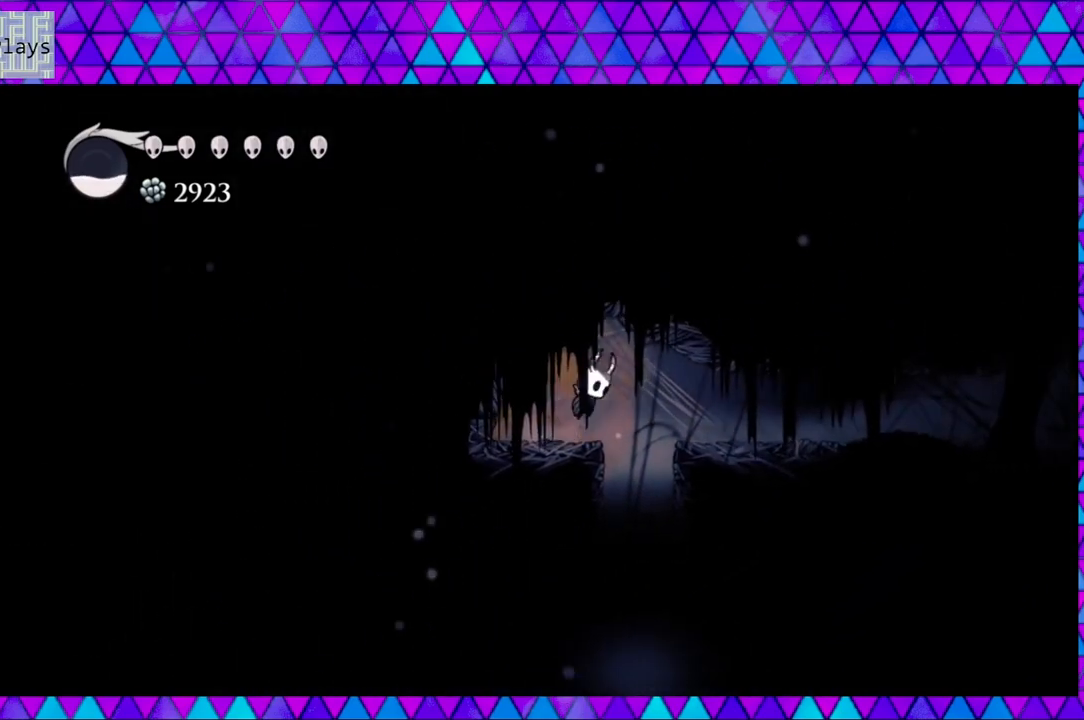
{"buttons": [], "left_stick": "center", "right_stick": "center", "events": [[283, "B", "up"], [500, "DPAD_RIGHT", "up"]]}
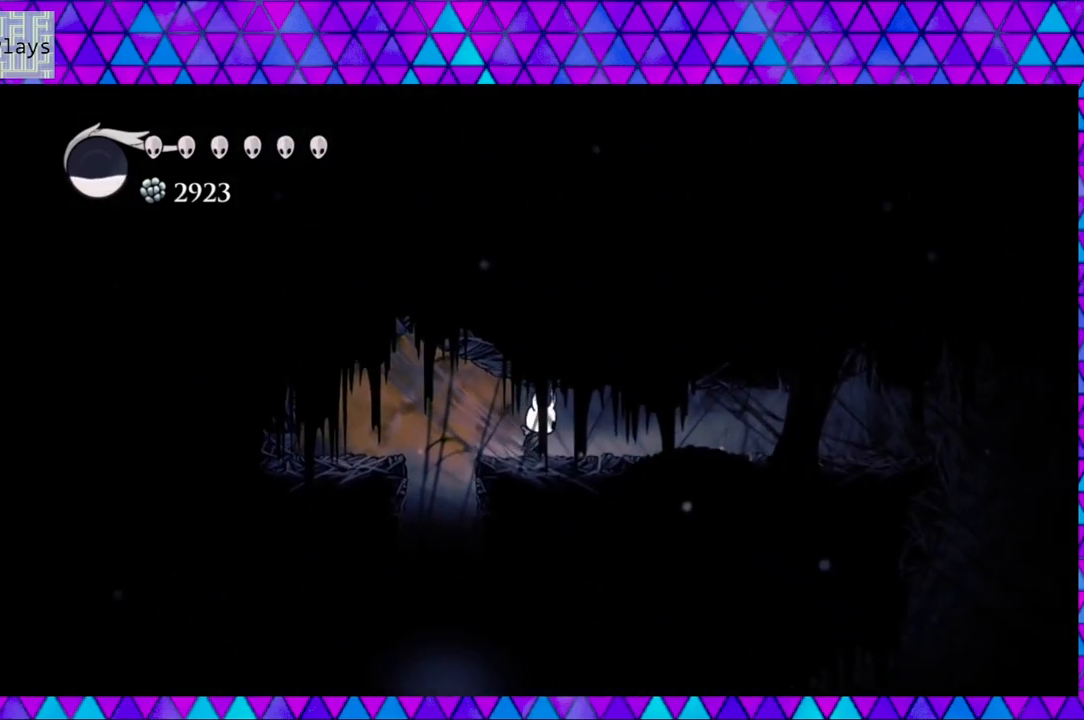
{"buttons": ["DPAD_RIGHT"], "left_stick": "center", "right_stick": "center", "events": [[83, "DPAD_LEFT", "down"], [367, "DPAD_LEFT", "up"], [400, "DPAD_DOWN", "down"], [433, "DPAD_DOWN", "up"], [467, "DPAD_RIGHT", "down"]]}
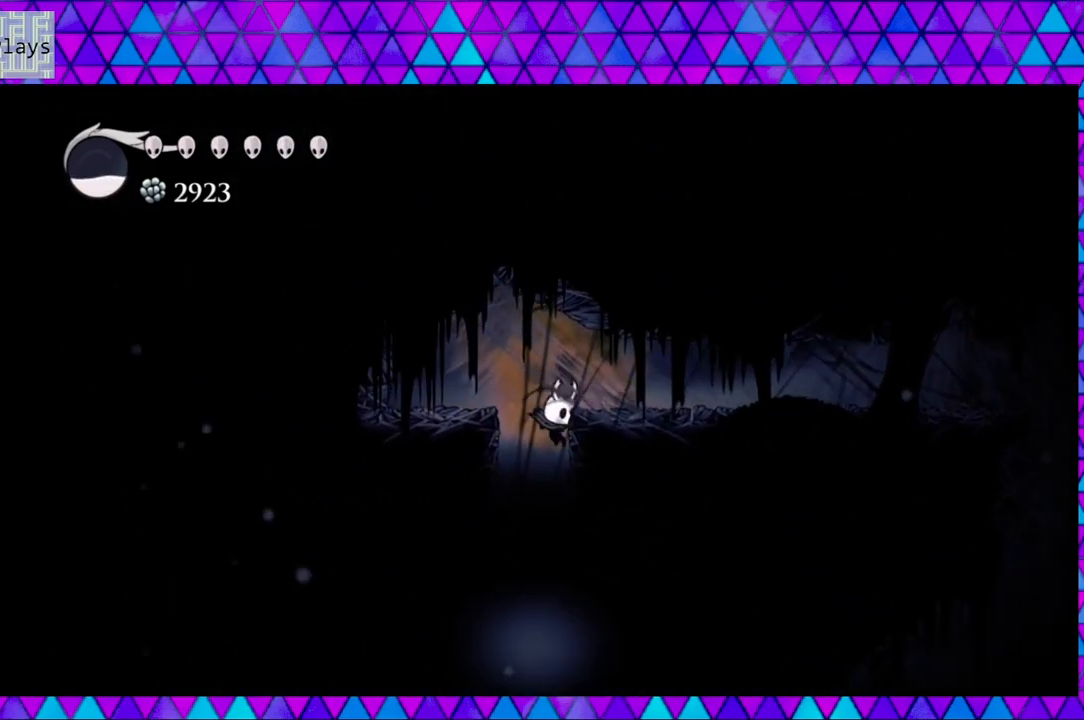
{"buttons": ["DPAD_RIGHT"], "left_stick": "center", "right_stick": "center", "events": []}
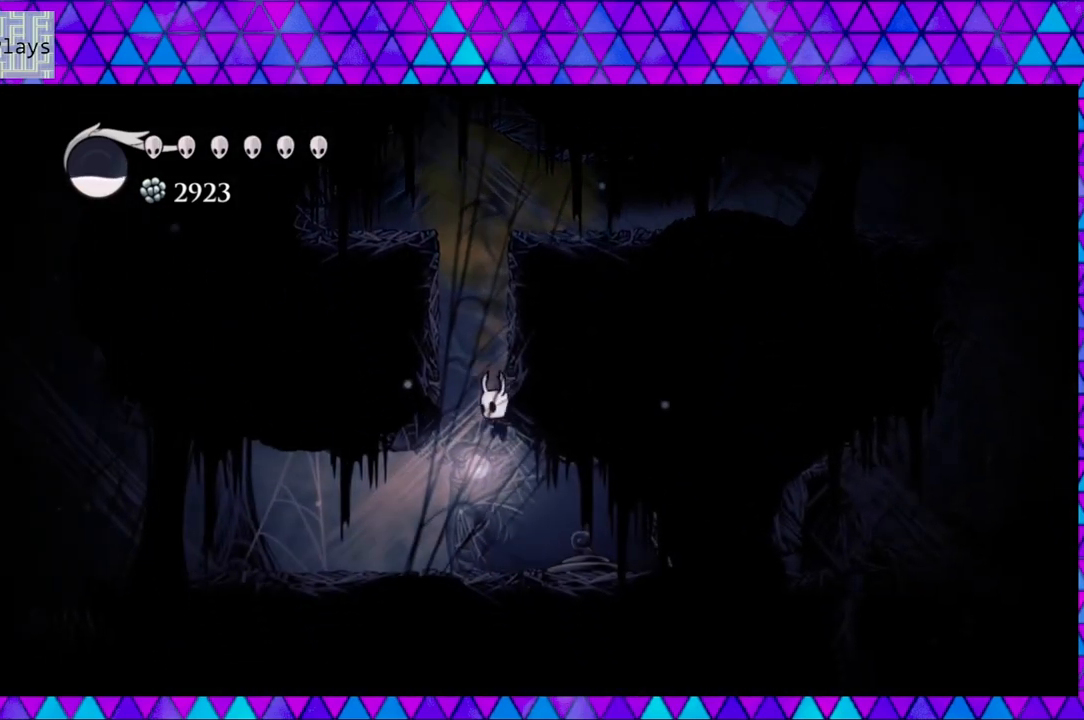
{"buttons": ["B", "DPAD_RIGHT"], "left_stick": "center", "right_stick": "center", "events": [[383, "B", "down"]]}
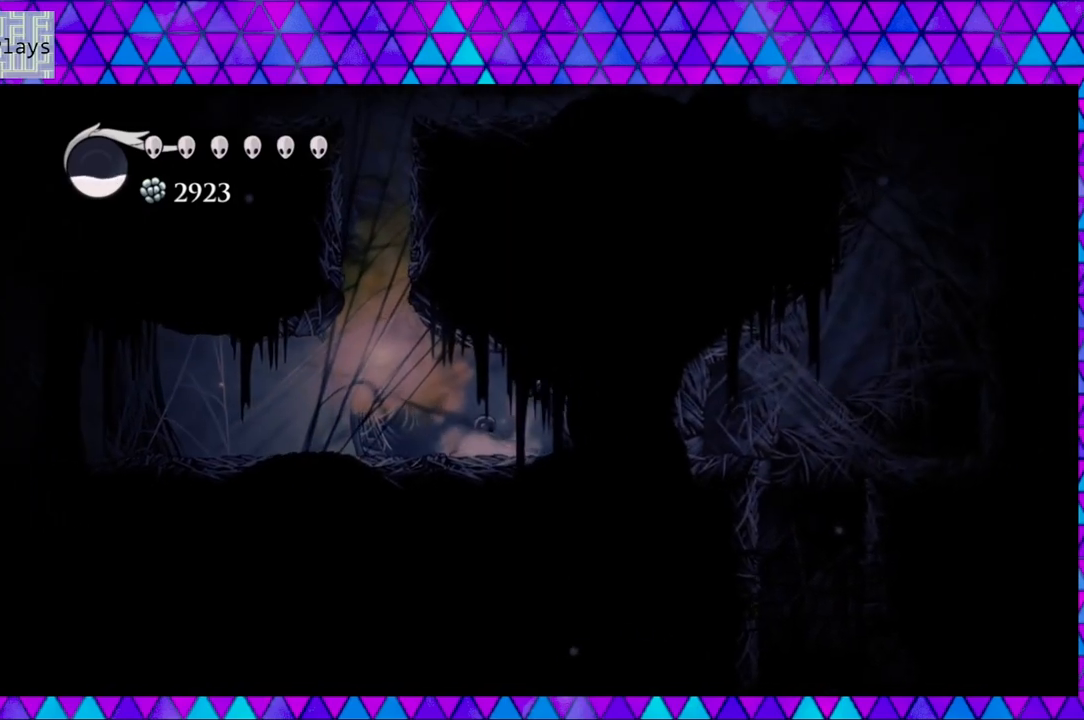
{"buttons": ["DPAD_LEFT"], "left_stick": "center", "right_stick": "center", "events": [[183, "B", "up"], [417, "DPAD_LEFT", "down"], [417, "DPAD_RIGHT", "up"]]}